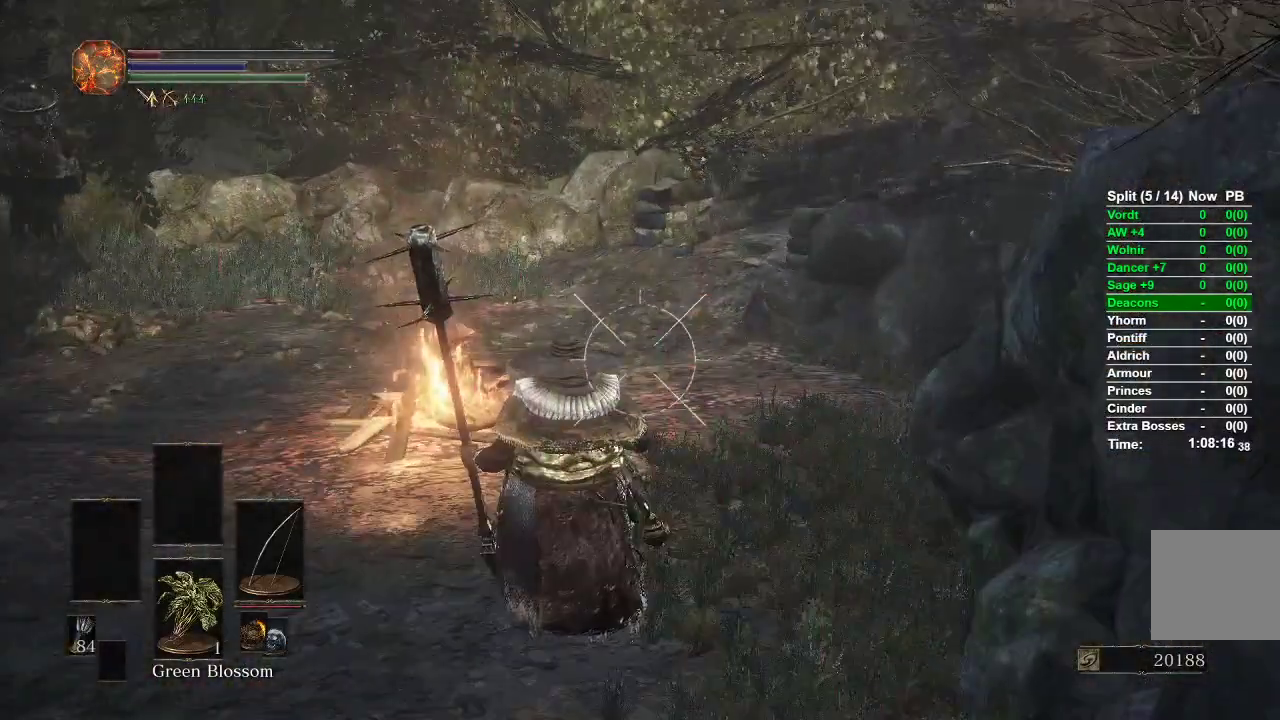
Gameplay with a controller (Xbox layout); each line is a JSON object with the inputs held at the frame after it. "events" lists button and stick changes between this image and that frame as [ms after this image, input, new state], when the widget could be followed in between.
{"buttons": ["L1", "R1"], "left_stick": "center", "right_stick": "center", "events": [[283, "right_stick", "center"]]}
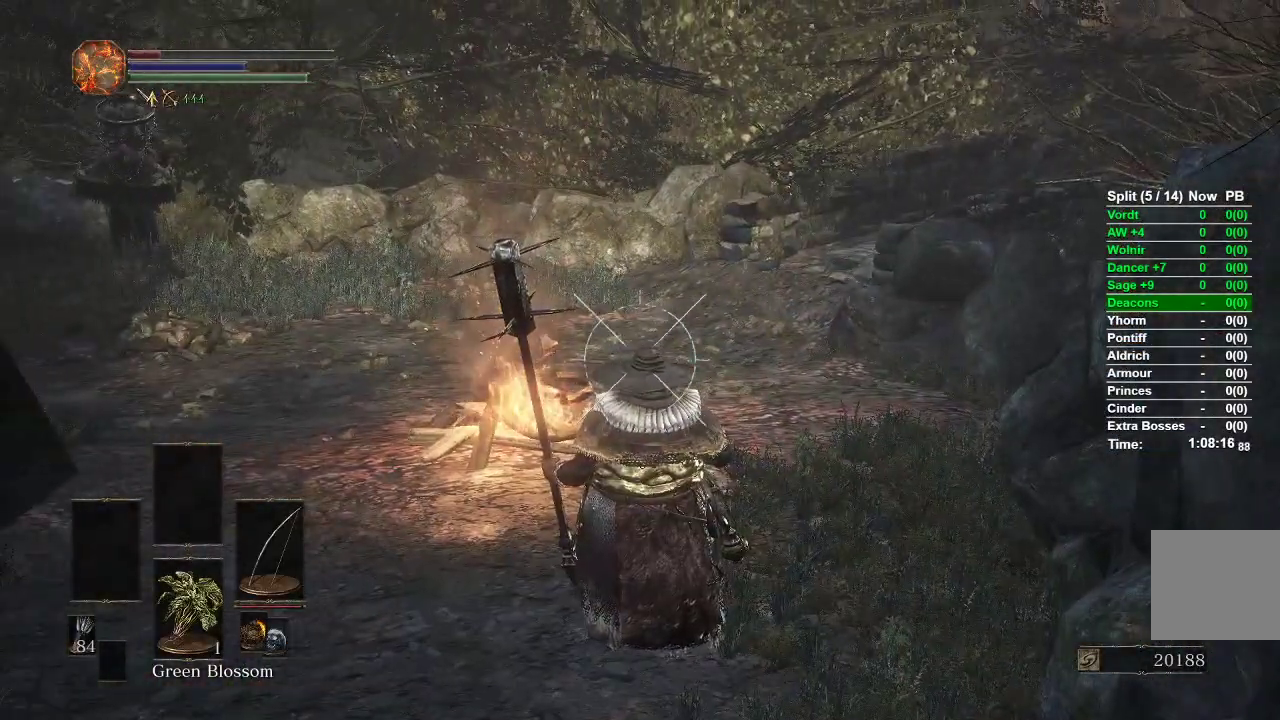
{"buttons": [], "left_stick": "center", "right_stick": "down", "events": [[133, "R1", "up"], [317, "L1", "up"], [483, "right_stick", "down"]]}
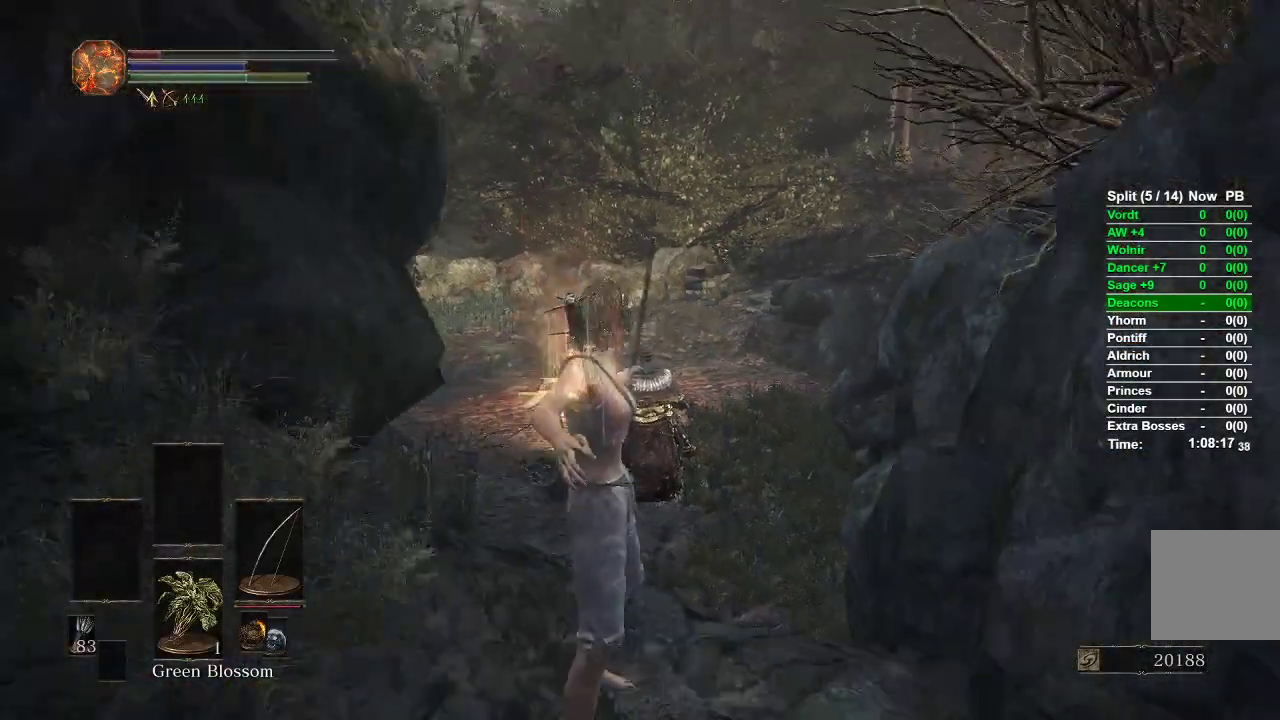
{"buttons": ["R1"], "left_stick": "center", "right_stick": "center", "events": [[67, "right_stick", "center"], [500, "R1", "down"]]}
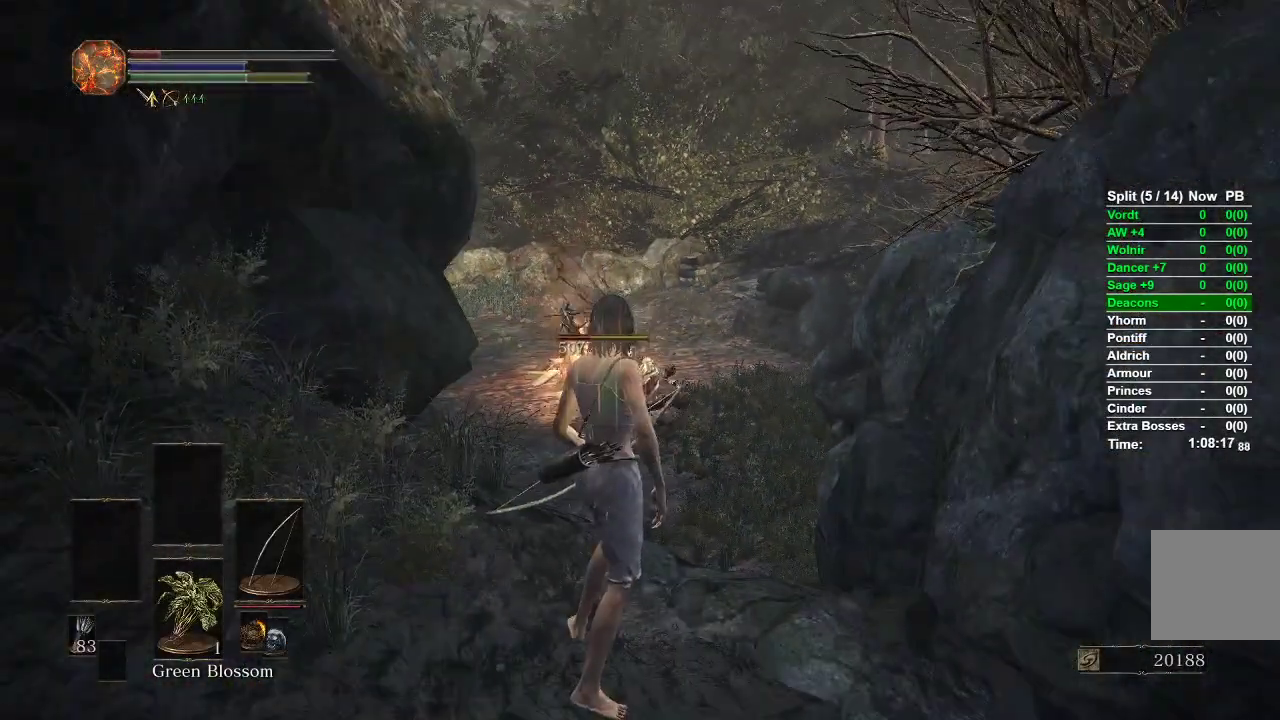
{"buttons": ["R1"], "left_stick": "right", "right_stick": "center", "events": [[100, "R3", "down"], [200, "R3", "up"], [367, "left_stick", "right"]]}
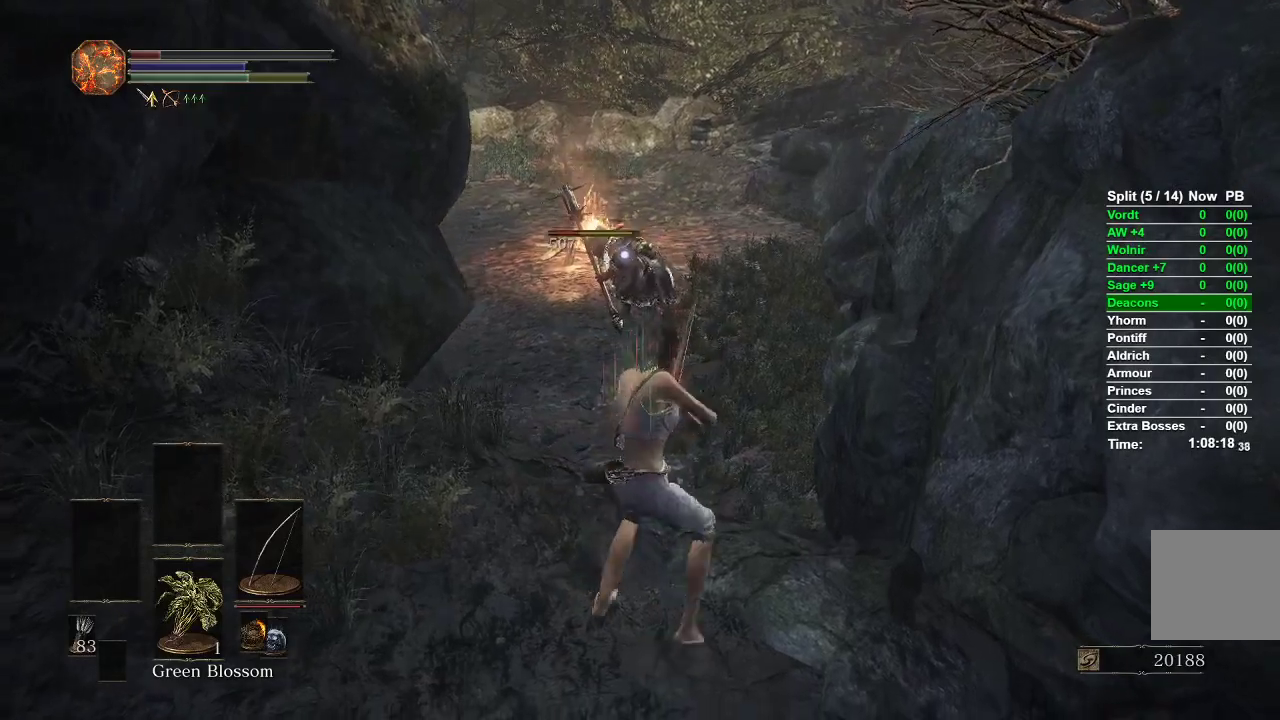
{"buttons": ["R1"], "left_stick": "center", "right_stick": "center", "events": [[67, "left_stick", "center"], [150, "left_stick", "right"], [267, "left_stick", "center"], [333, "left_stick", "right"], [467, "left_stick", "center"]]}
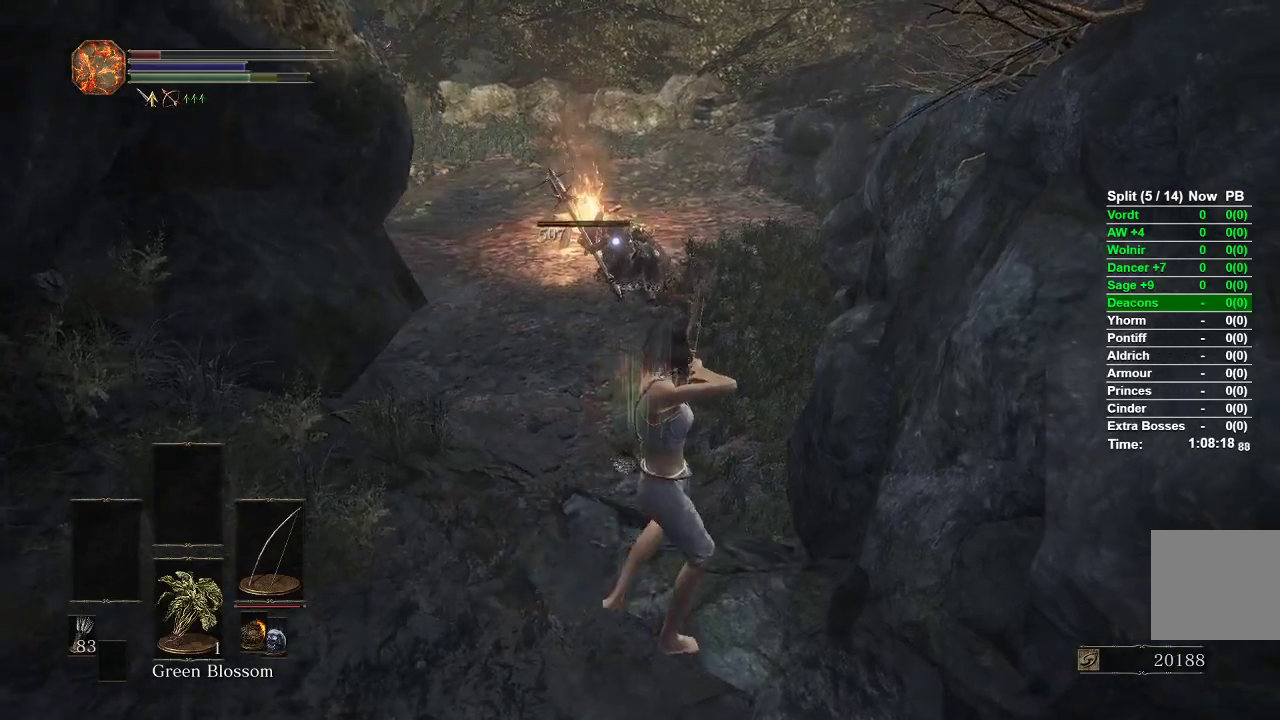
{"buttons": [], "left_stick": "center", "right_stick": "center", "events": [[117, "R1", "up"]]}
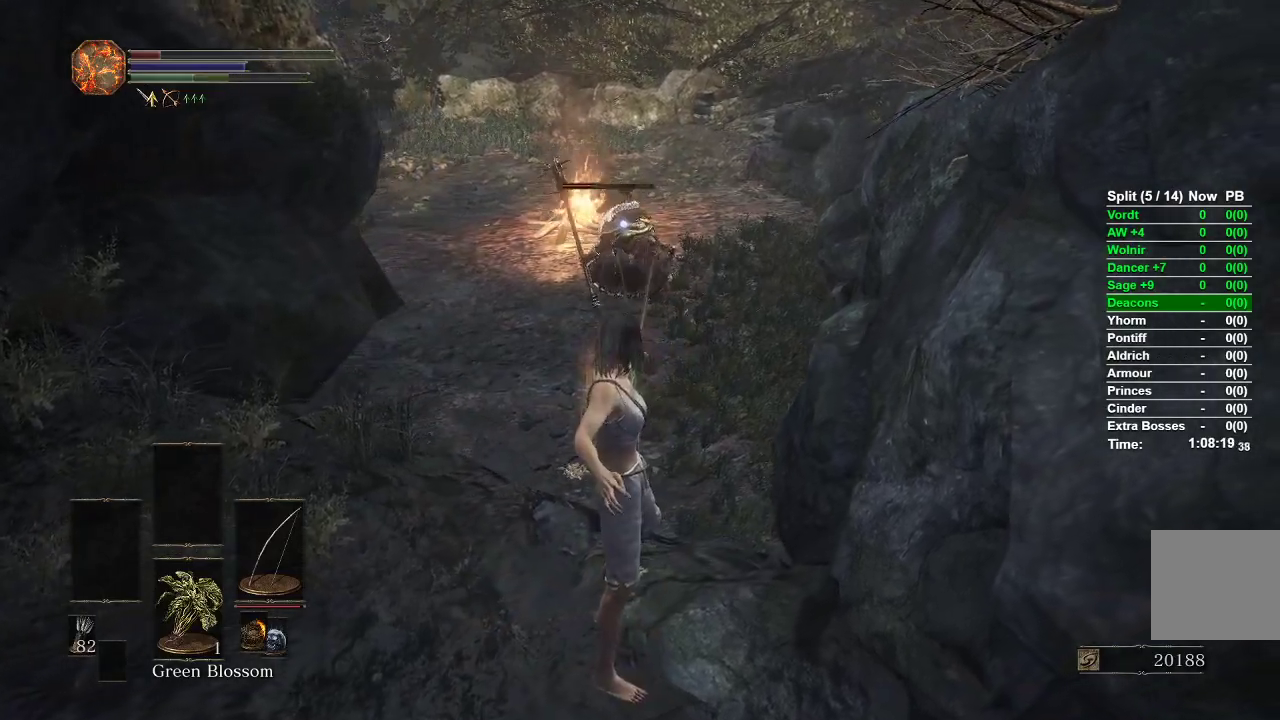
{"buttons": [], "left_stick": "center", "right_stick": "center", "events": [[167, "R3", "down"], [267, "R3", "up"]]}
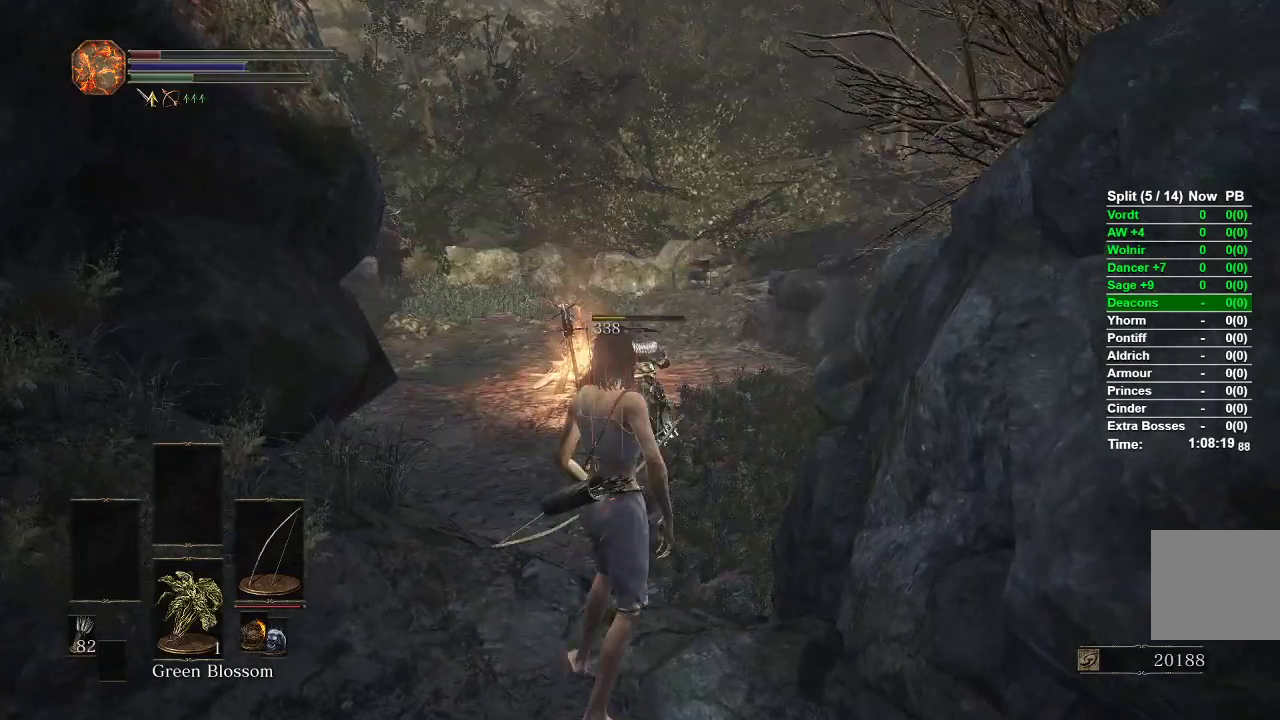
{"buttons": [], "left_stick": "up", "right_stick": "center", "events": [[50, "left_stick", "up"]]}
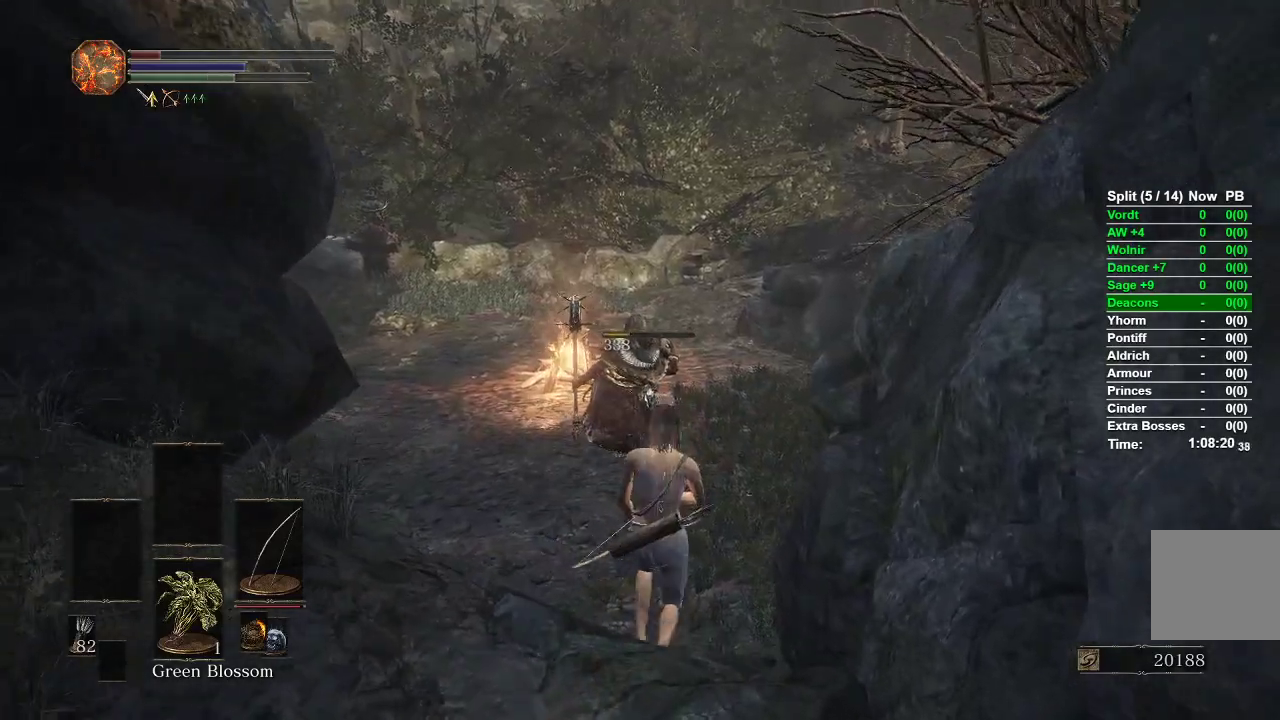
{"buttons": [], "left_stick": "up", "right_stick": "center", "events": []}
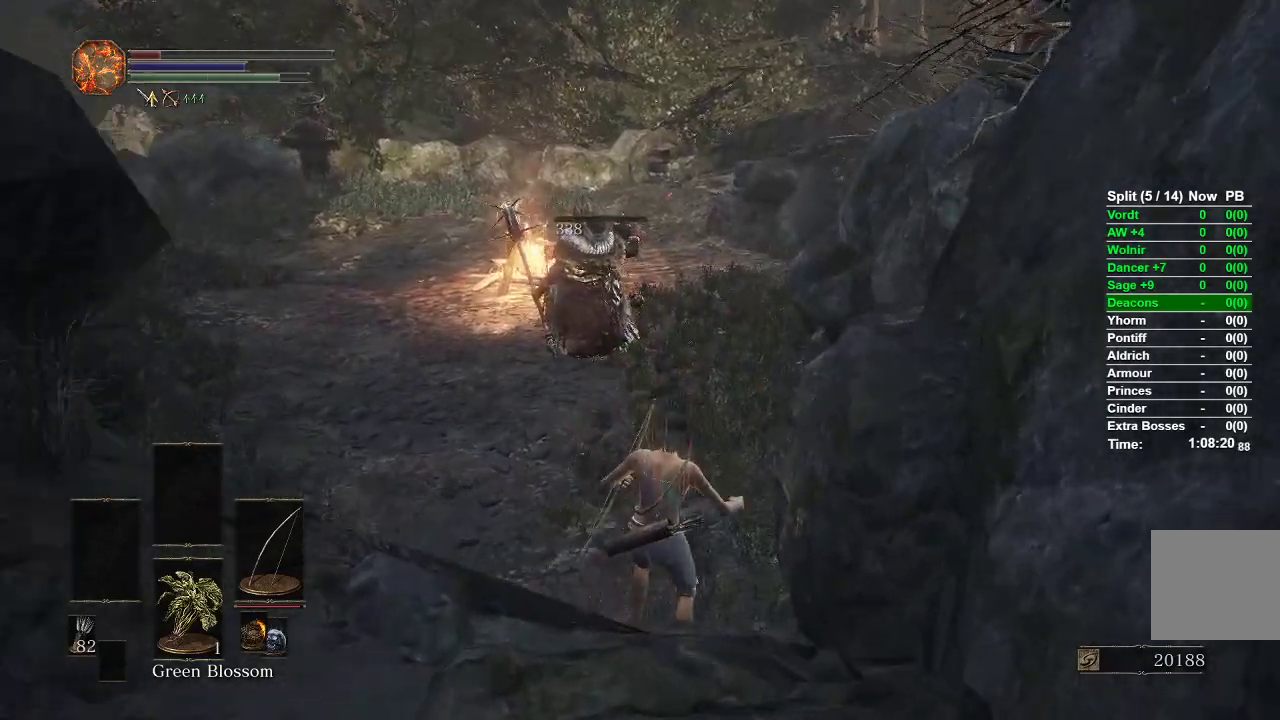
{"buttons": [], "left_stick": "up", "right_stick": "center", "events": []}
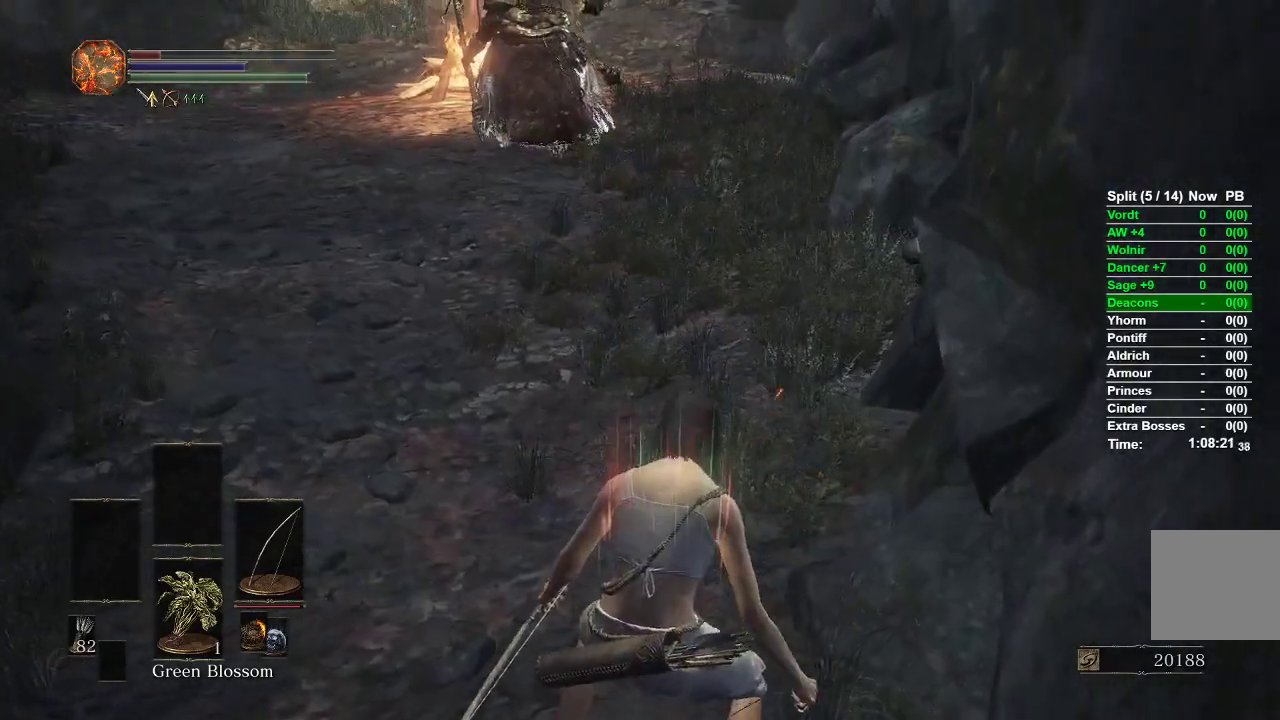
{"buttons": ["B"], "left_stick": "up", "right_stick": "center"}
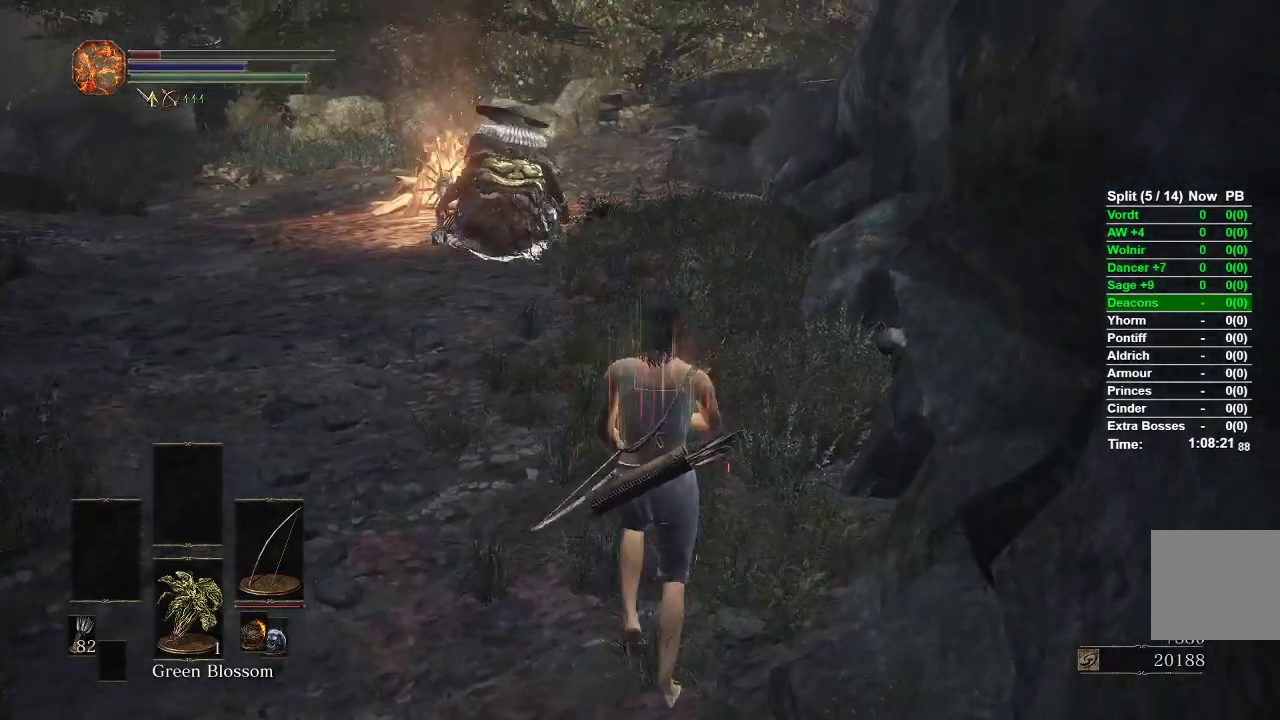
{"buttons": ["B"], "left_stick": "up", "right_stick": "center", "events": []}
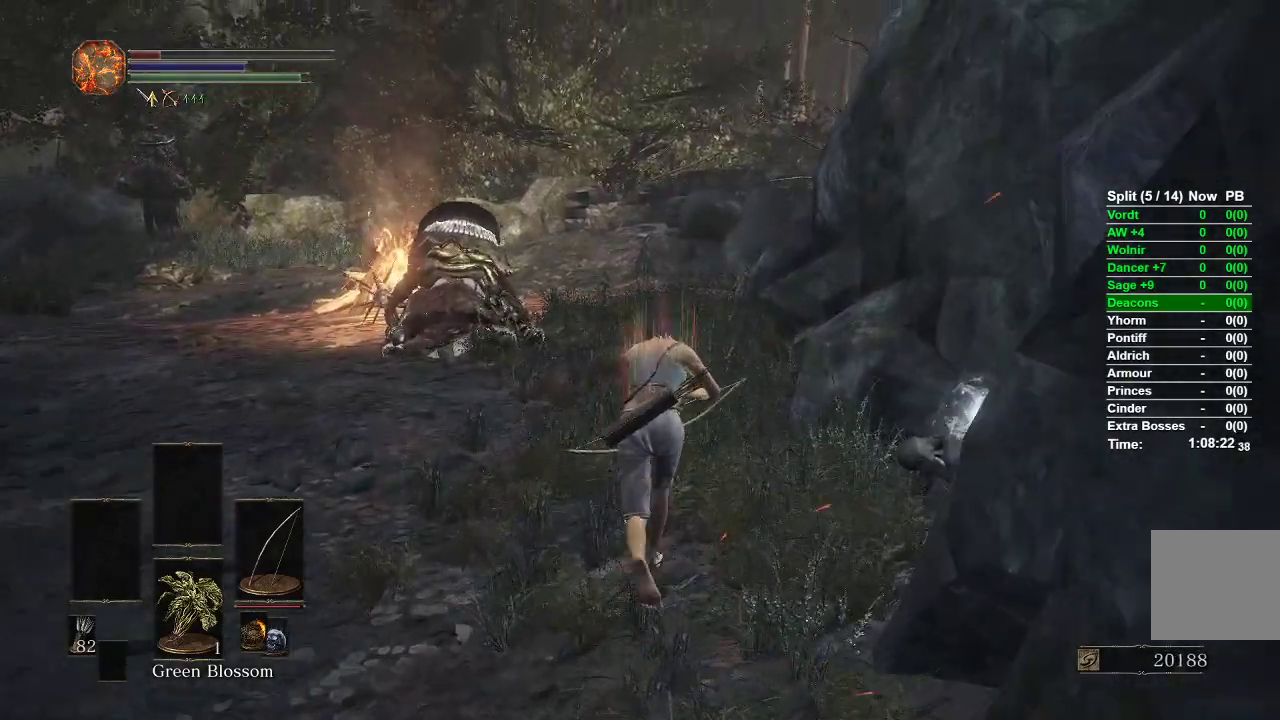
{"buttons": ["B"], "left_stick": "up", "right_stick": "center"}
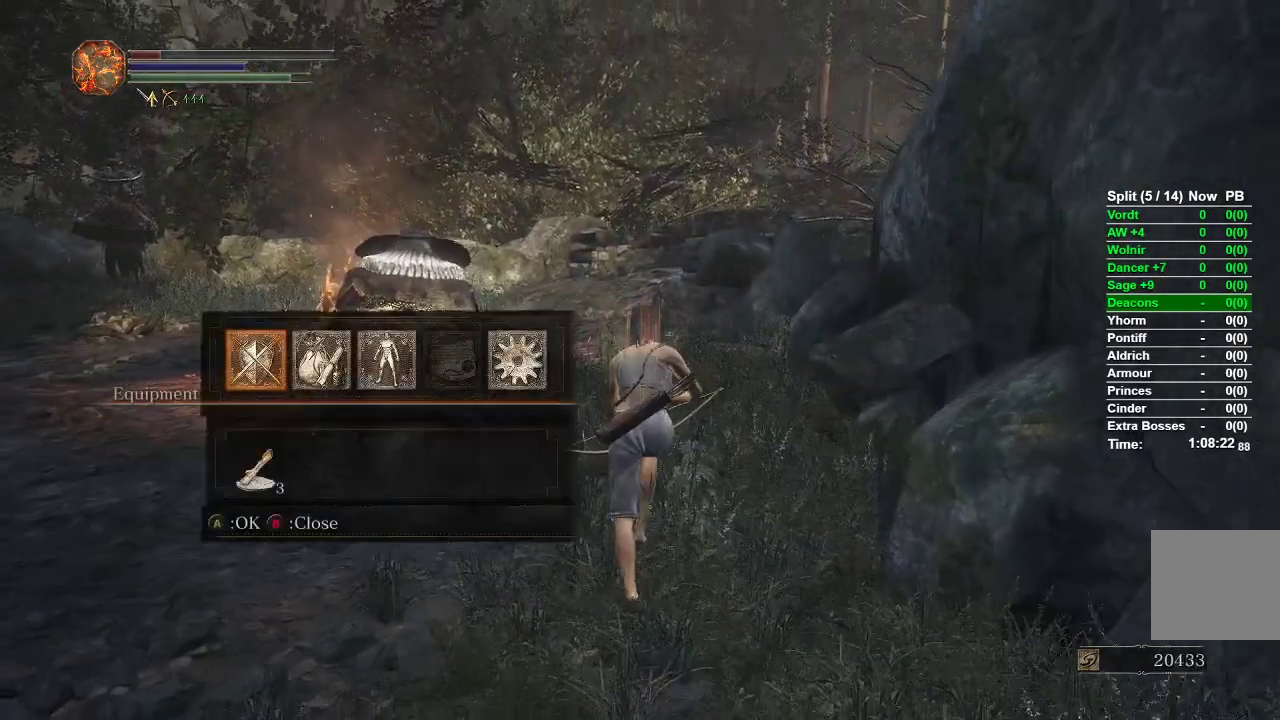
{"buttons": ["B"], "left_stick": "up", "right_stick": "center", "events": [[67, "A", "down"], [200, "A", "up"]]}
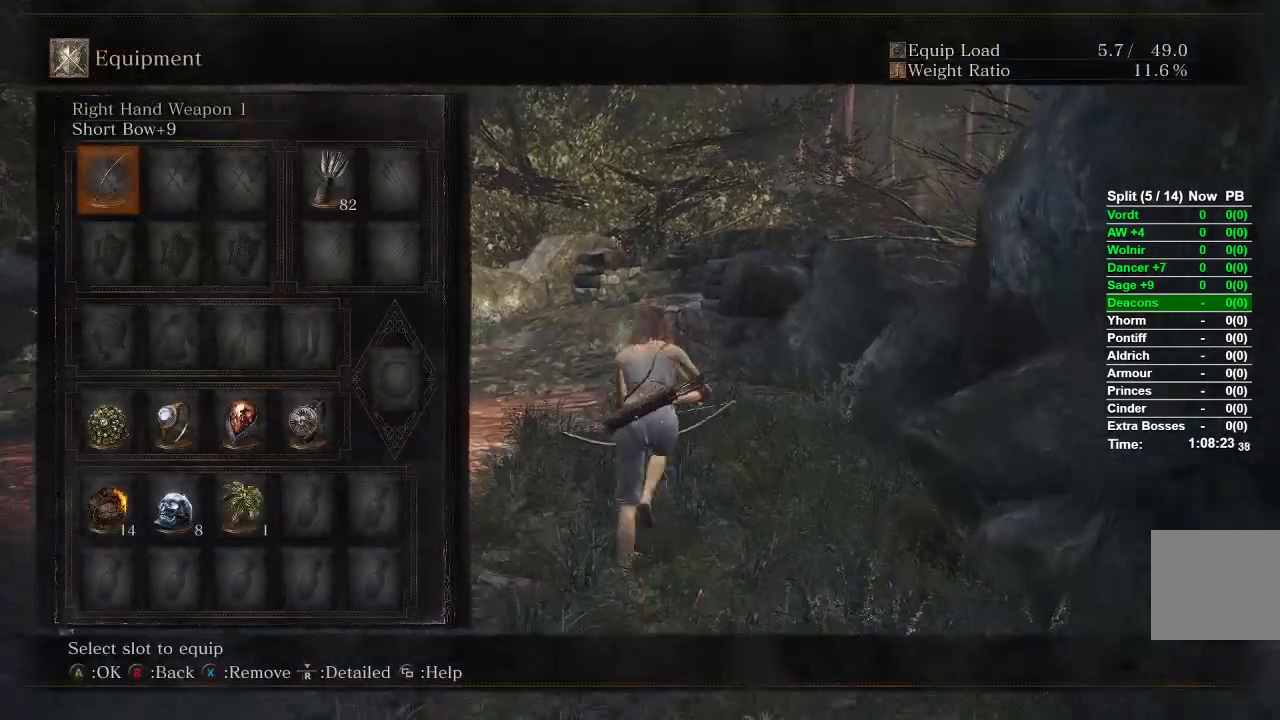
{"buttons": ["B"], "left_stick": "up", "right_stick": "center", "events": []}
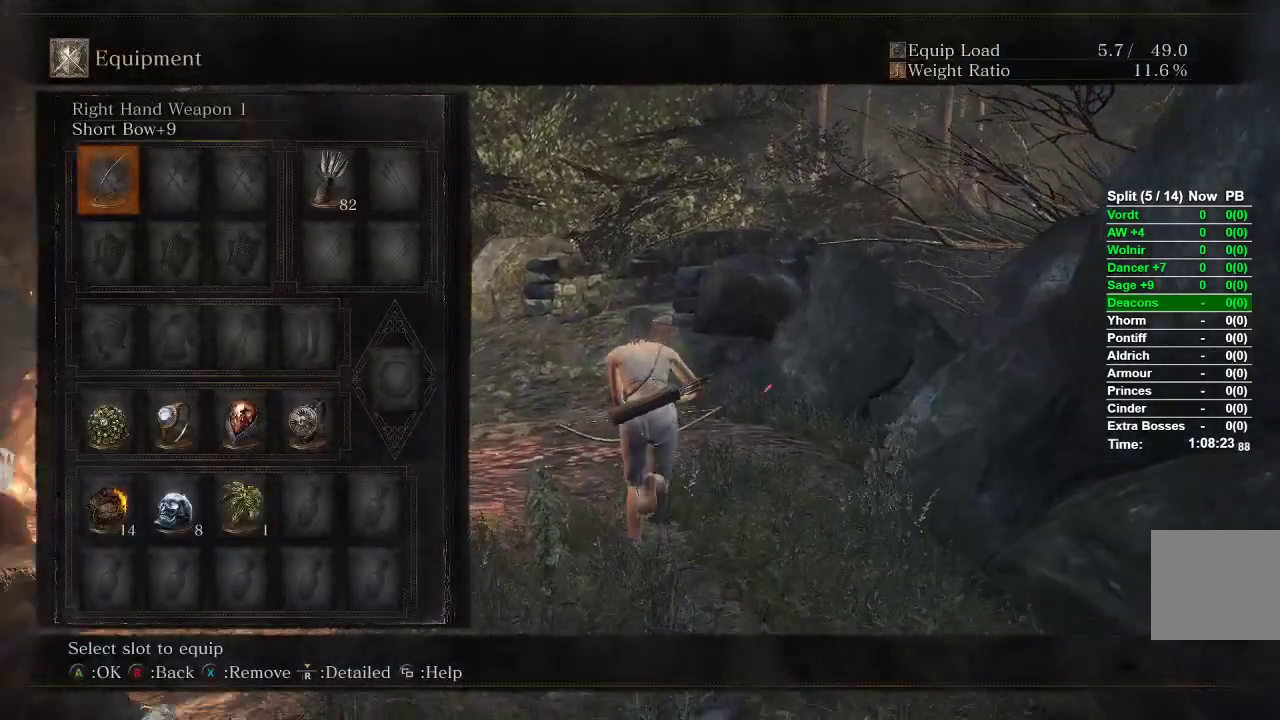
{"buttons": ["B"], "left_stick": "up", "right_stick": "center", "events": [[183, "START", "down"], [350, "START", "up"]]}
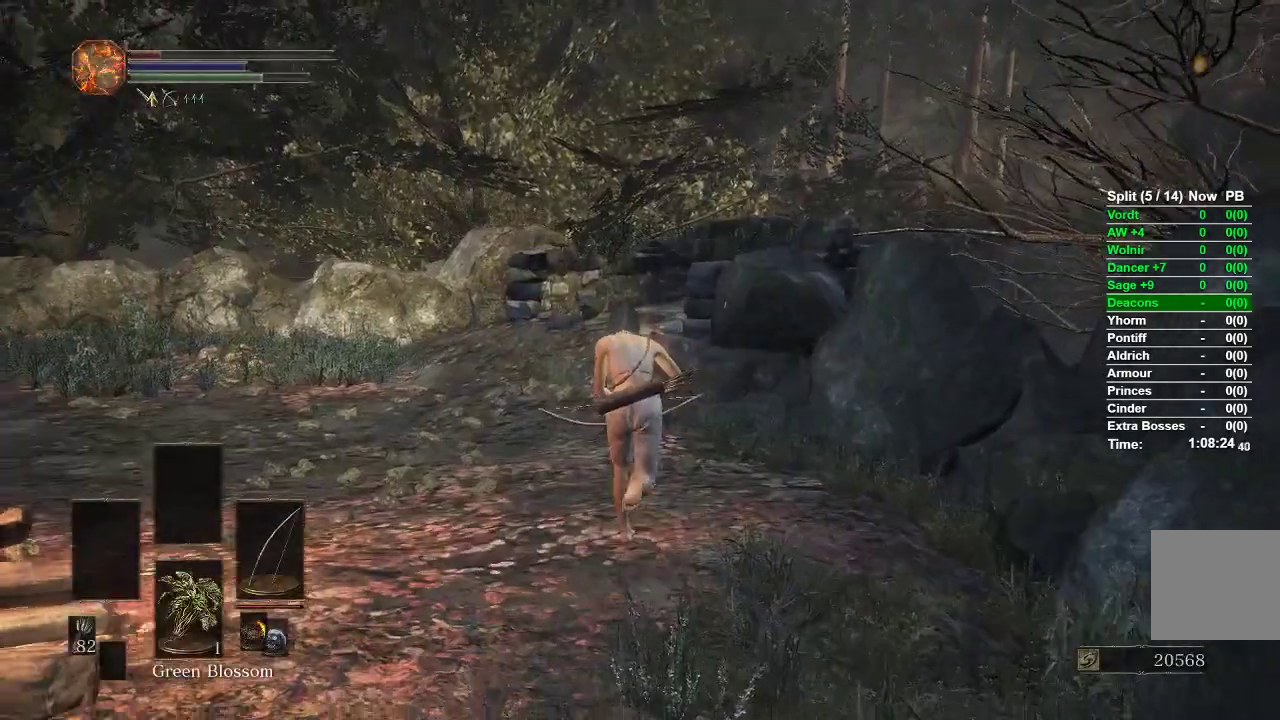
{"buttons": ["B"], "left_stick": "up", "right_stick": "center", "events": []}
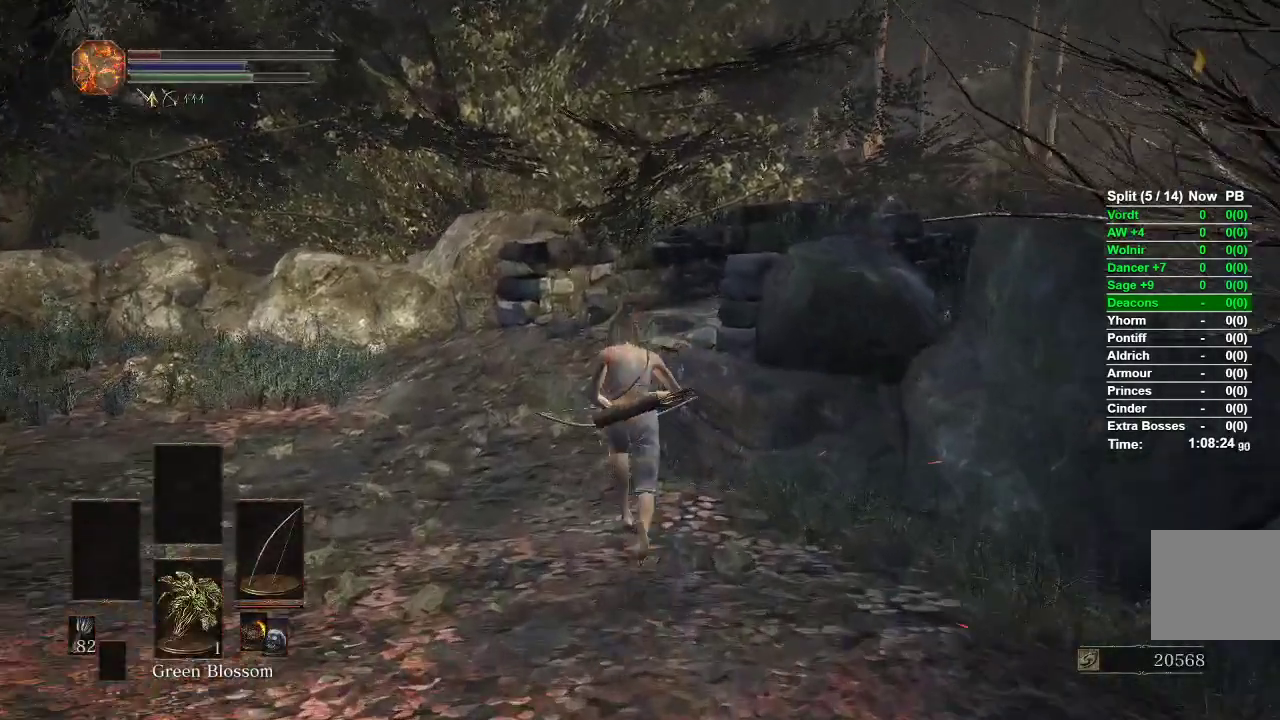
{"buttons": ["B"], "left_stick": "up", "right_stick": "center", "events": []}
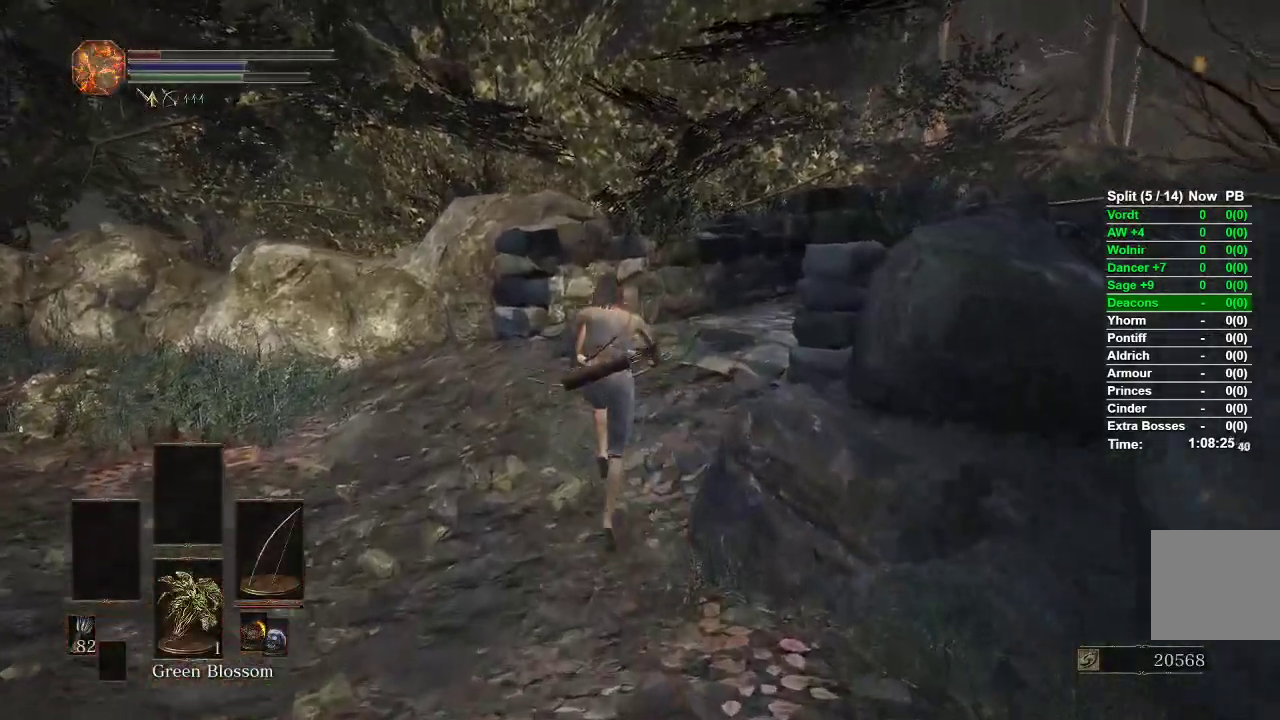
{"buttons": ["B"], "left_stick": "up", "right_stick": "right", "events": [[483, "right_stick", "right"]]}
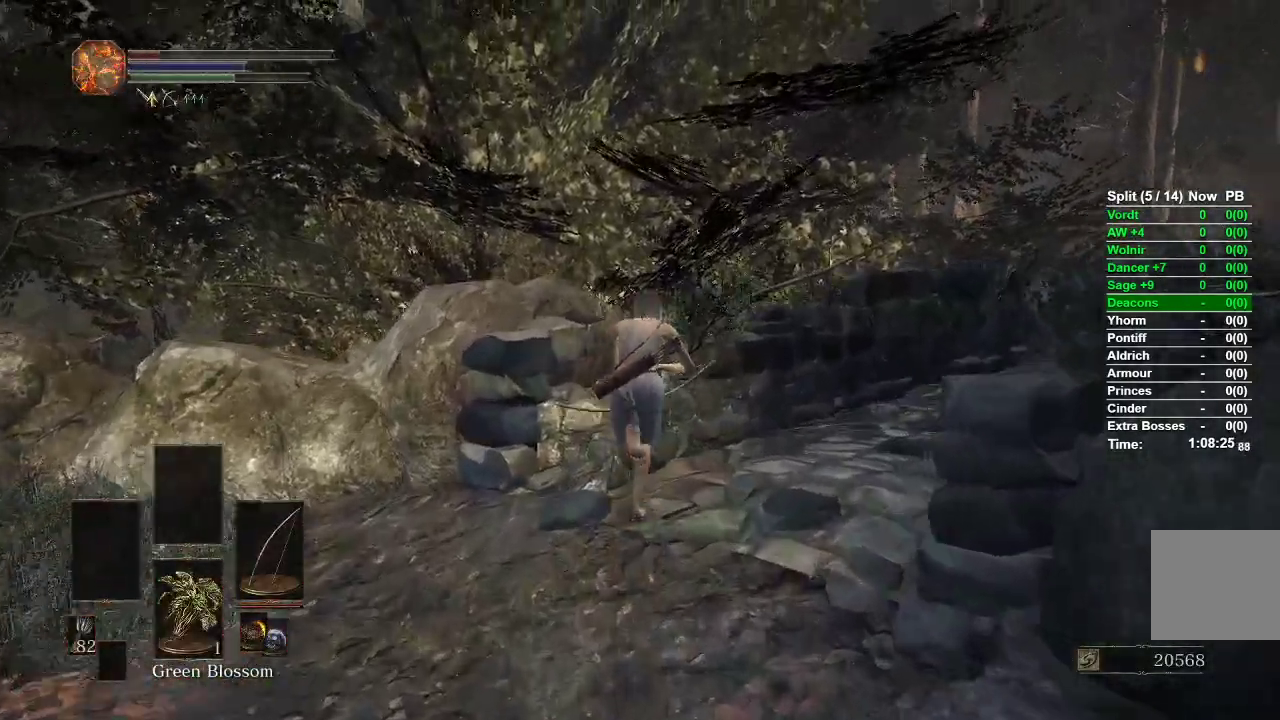
{"buttons": ["B"], "left_stick": "up", "right_stick": "center", "events": [[283, "right_stick", "center"]]}
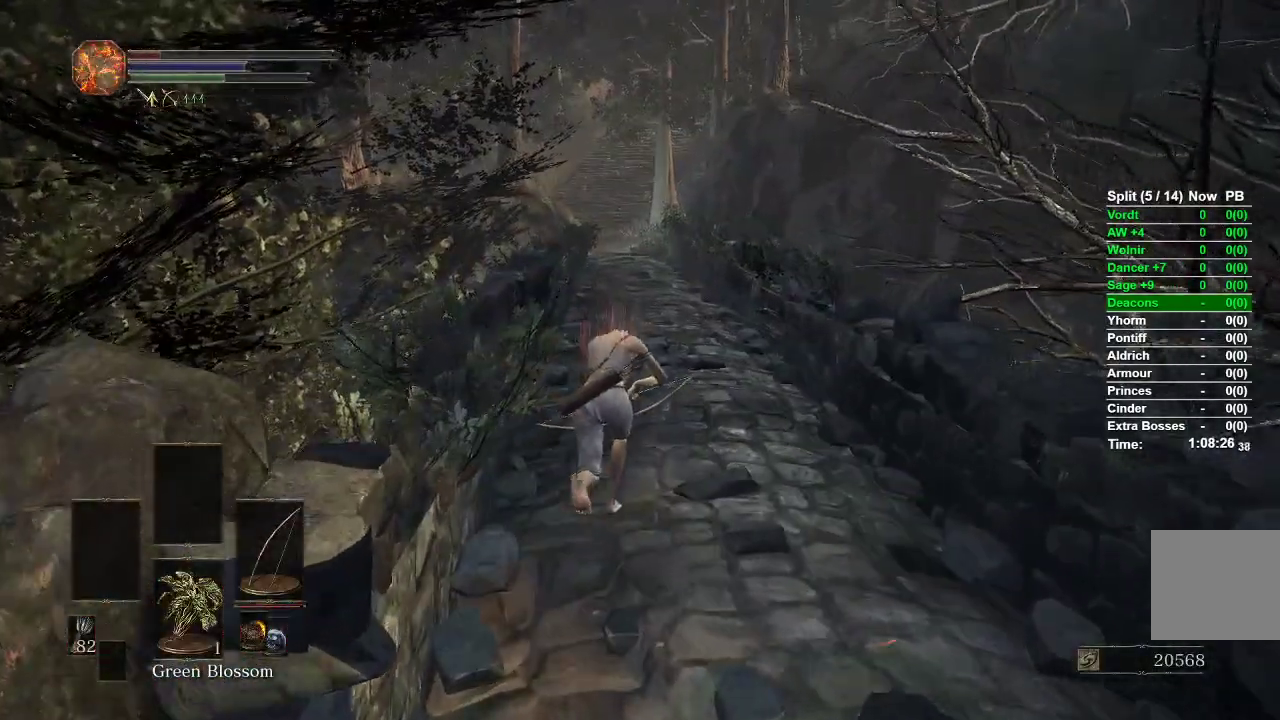
{"buttons": ["B"], "left_stick": "up", "right_stick": "center", "events": []}
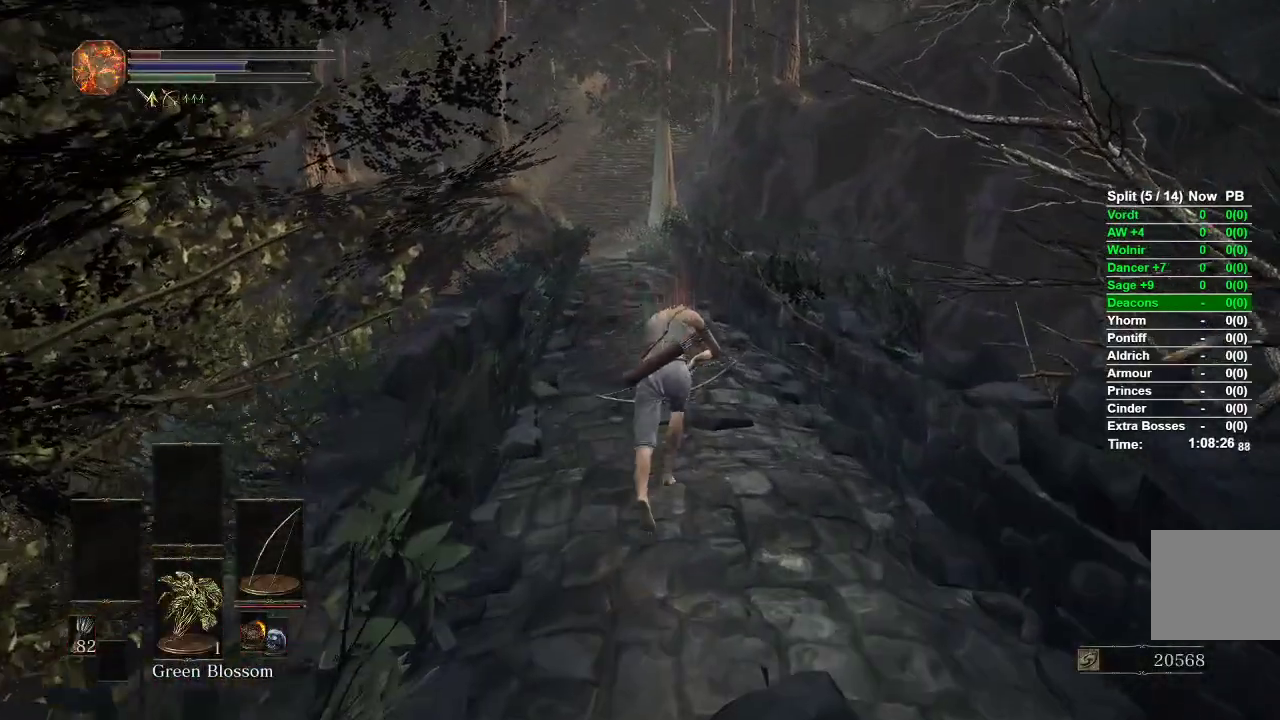
{"buttons": ["B"], "left_stick": "up", "right_stick": "center", "events": []}
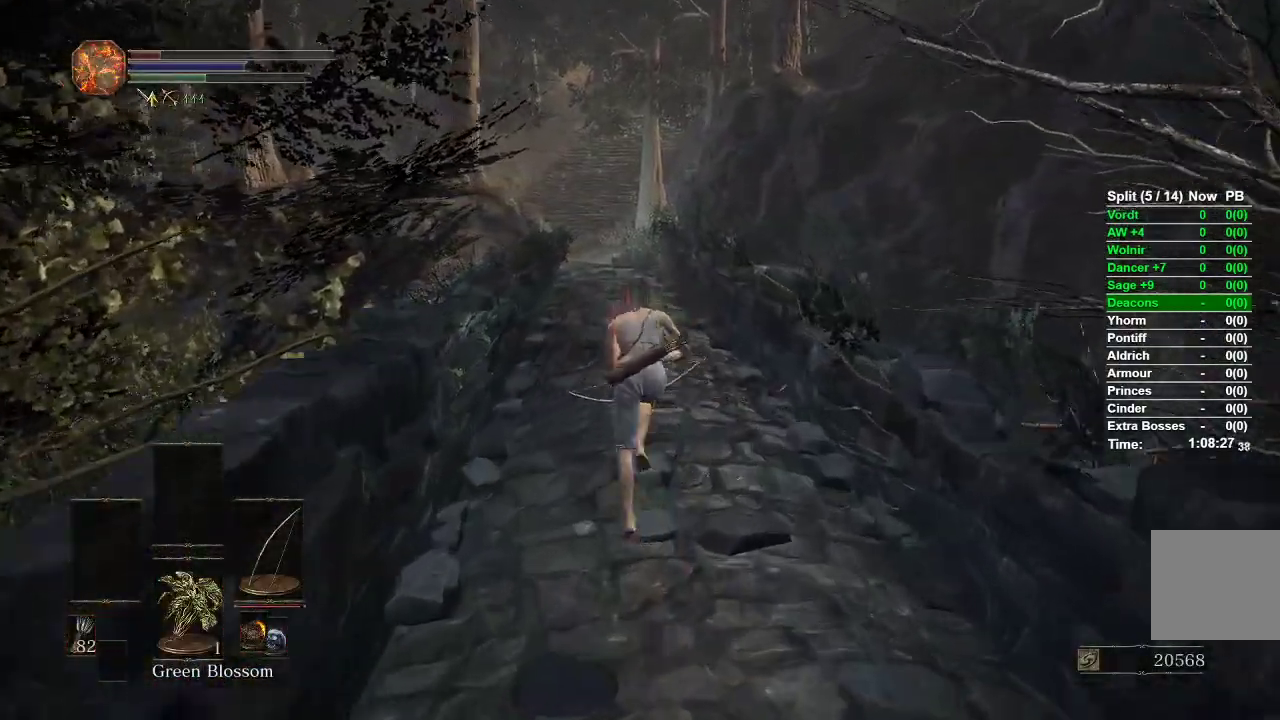
{"buttons": ["B"], "left_stick": "up", "right_stick": "center", "events": []}
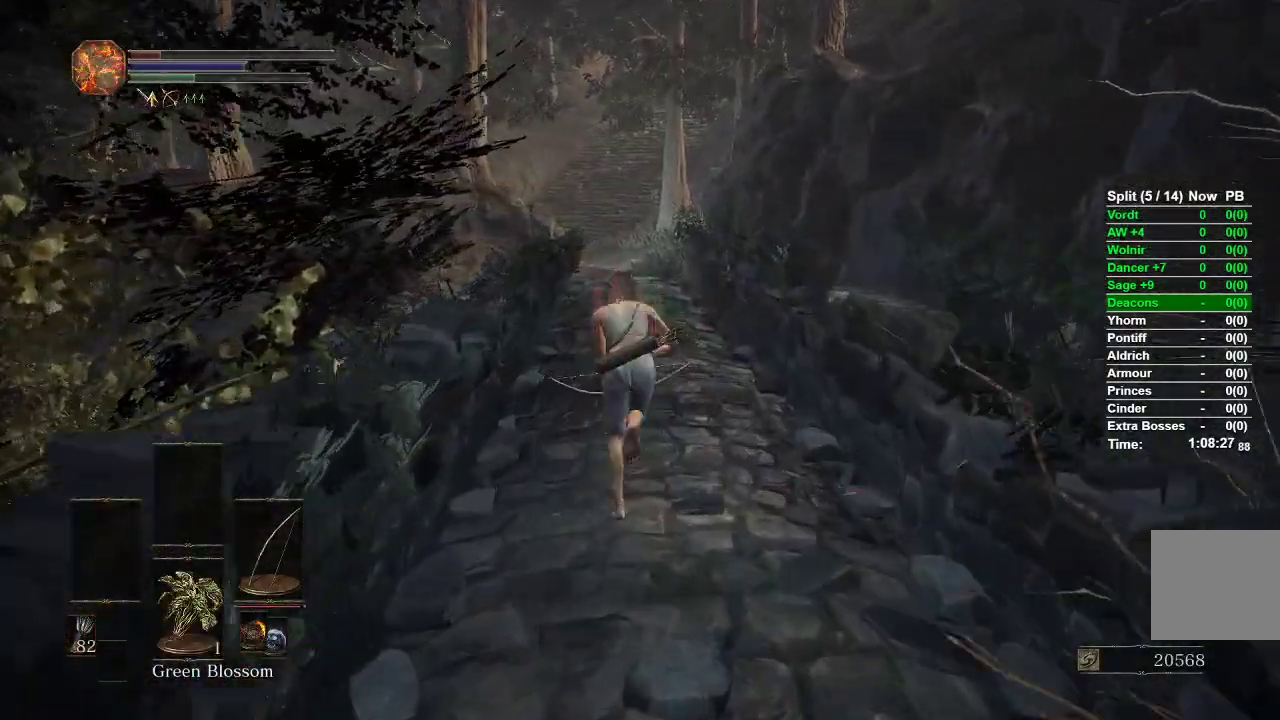
{"buttons": ["B"], "left_stick": "up", "right_stick": "center", "events": []}
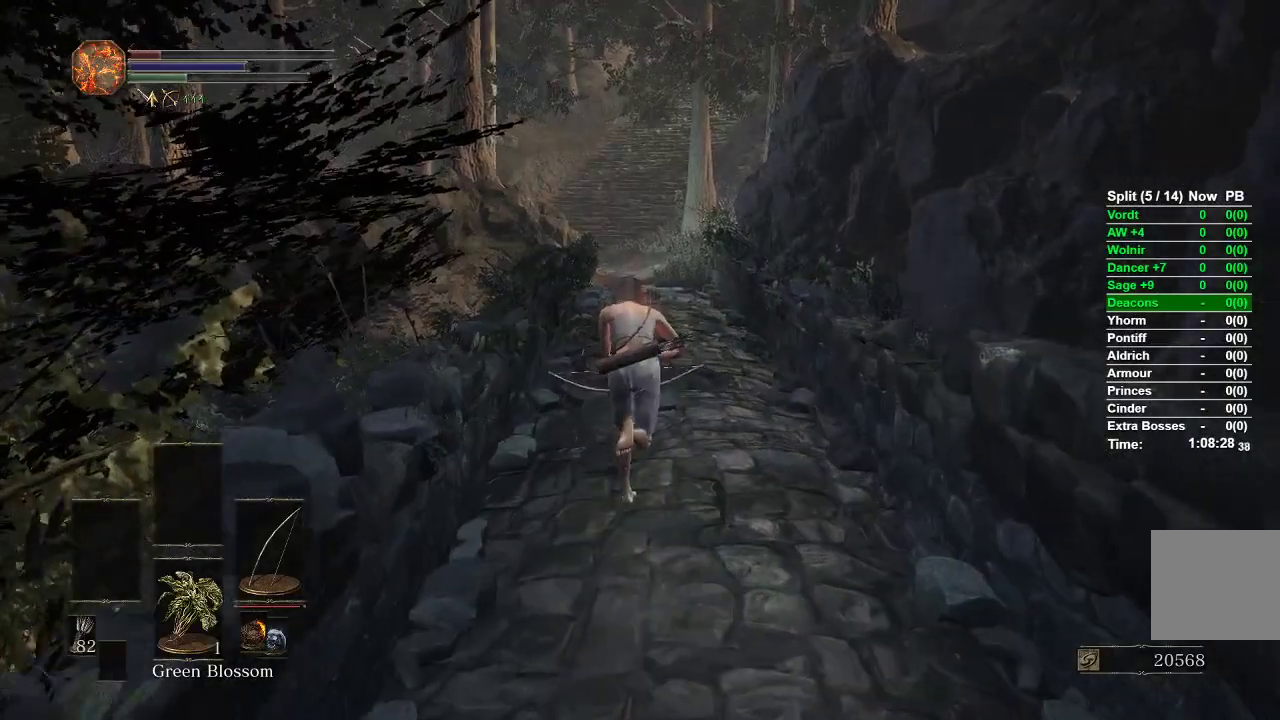
{"buttons": ["B"], "left_stick": "up", "right_stick": "center", "events": []}
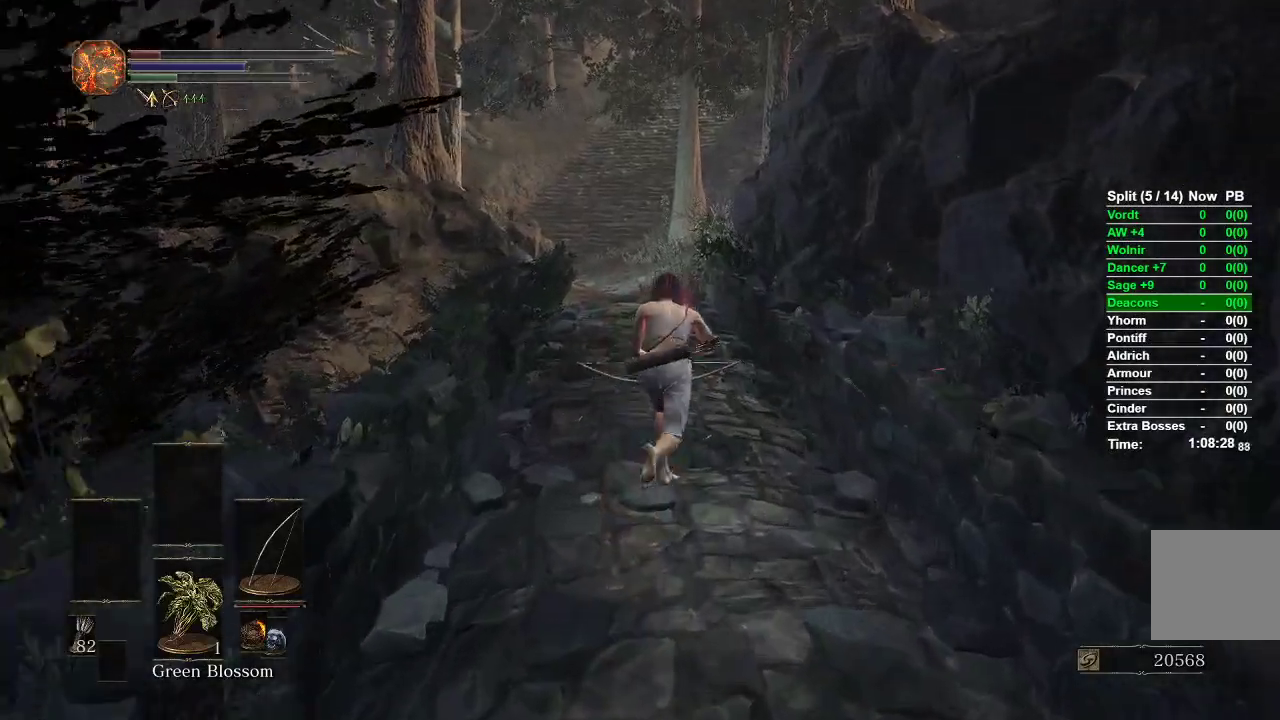
{"buttons": [], "left_stick": "up", "right_stick": "center", "events": [[317, "B", "up"]]}
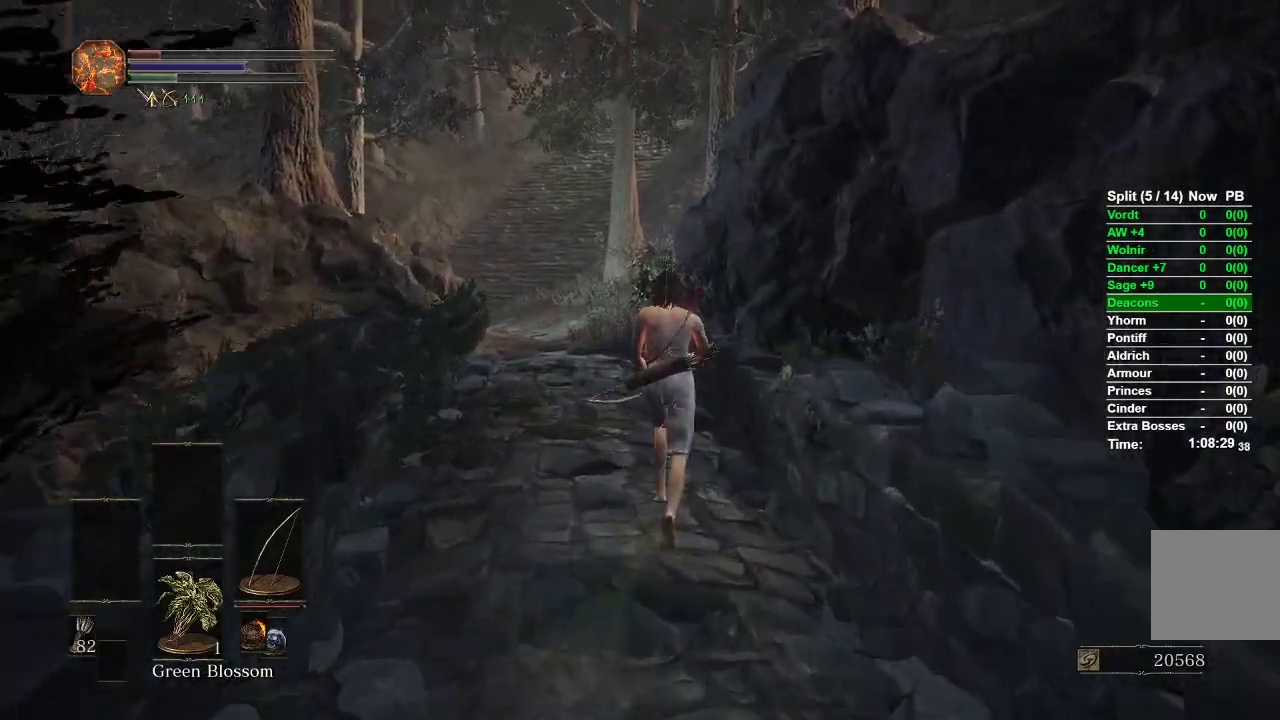
{"buttons": ["B"], "left_stick": "up", "right_stick": "center", "events": [[117, "B", "down"]]}
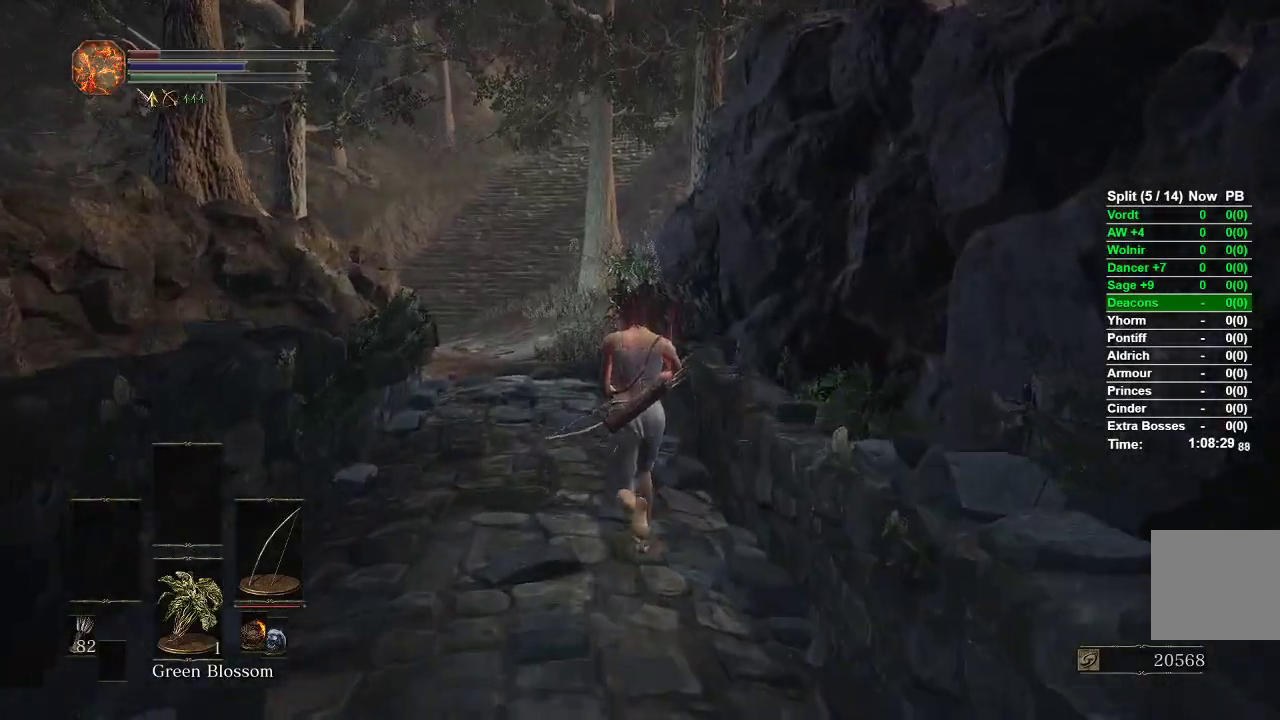
{"buttons": ["B"], "left_stick": "up", "right_stick": "center", "events": []}
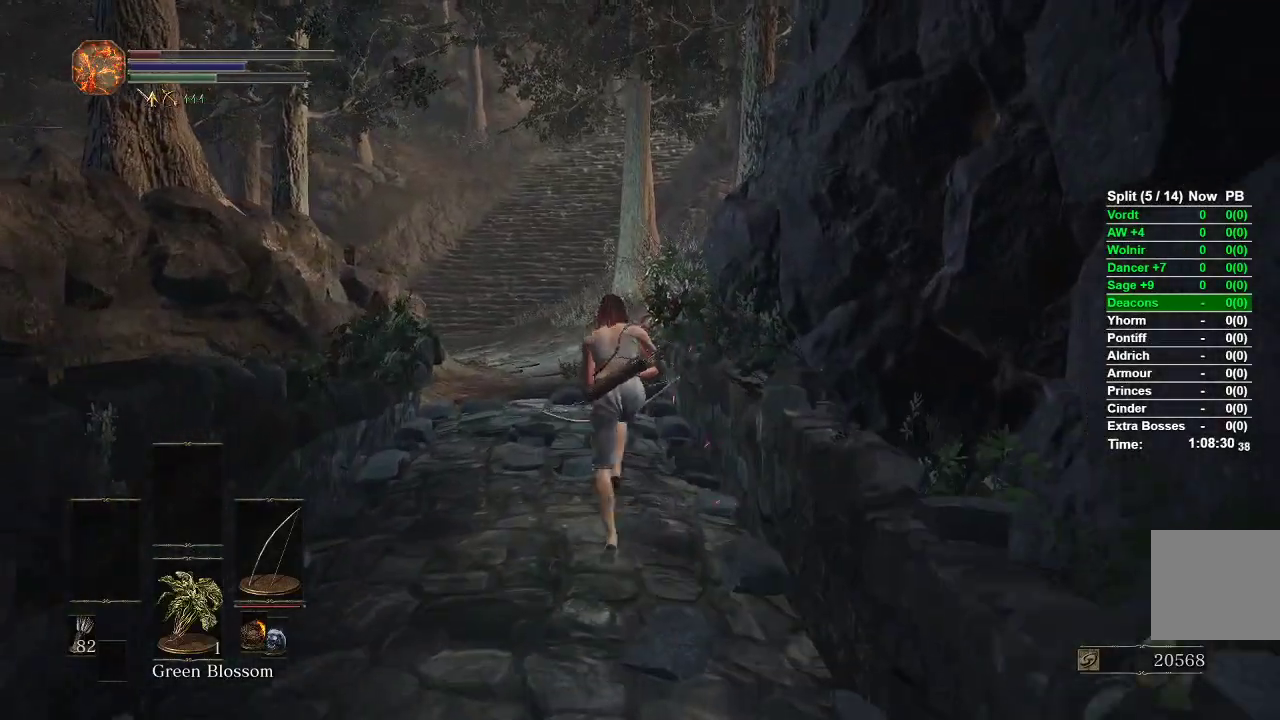
{"buttons": ["B"], "left_stick": "up", "right_stick": "center", "events": []}
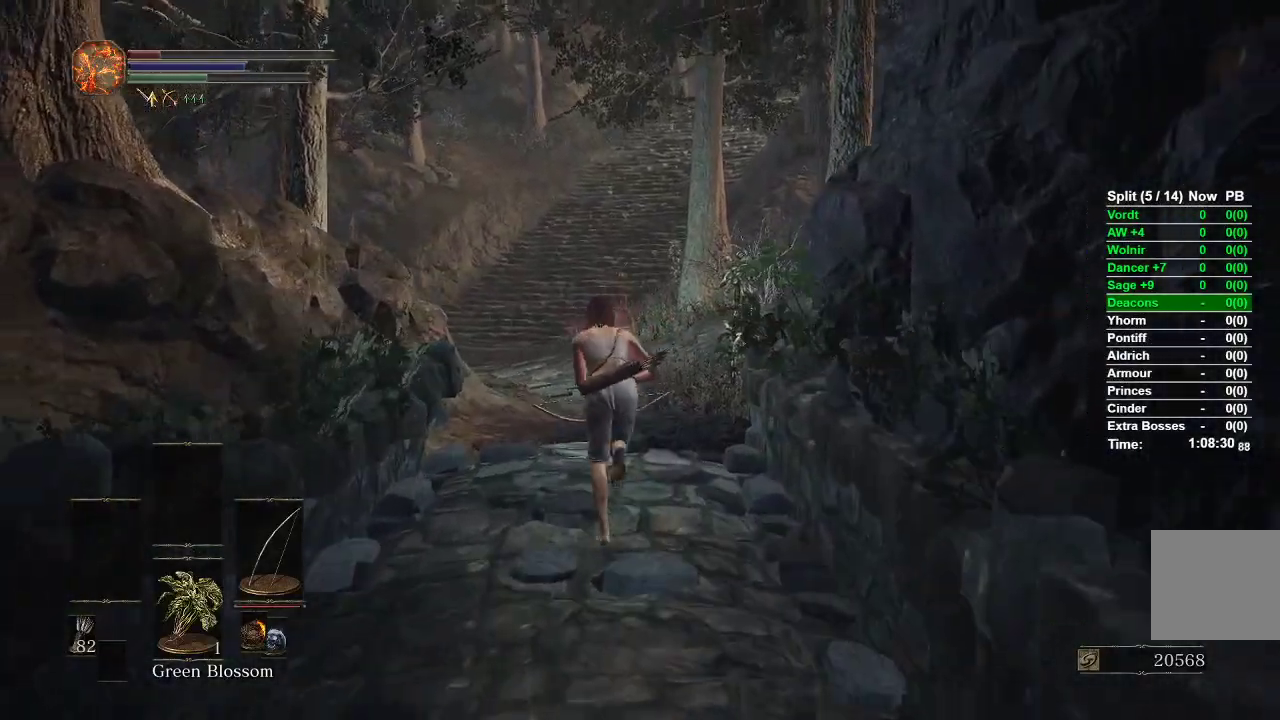
{"buttons": ["B"], "left_stick": "up", "right_stick": "center", "events": []}